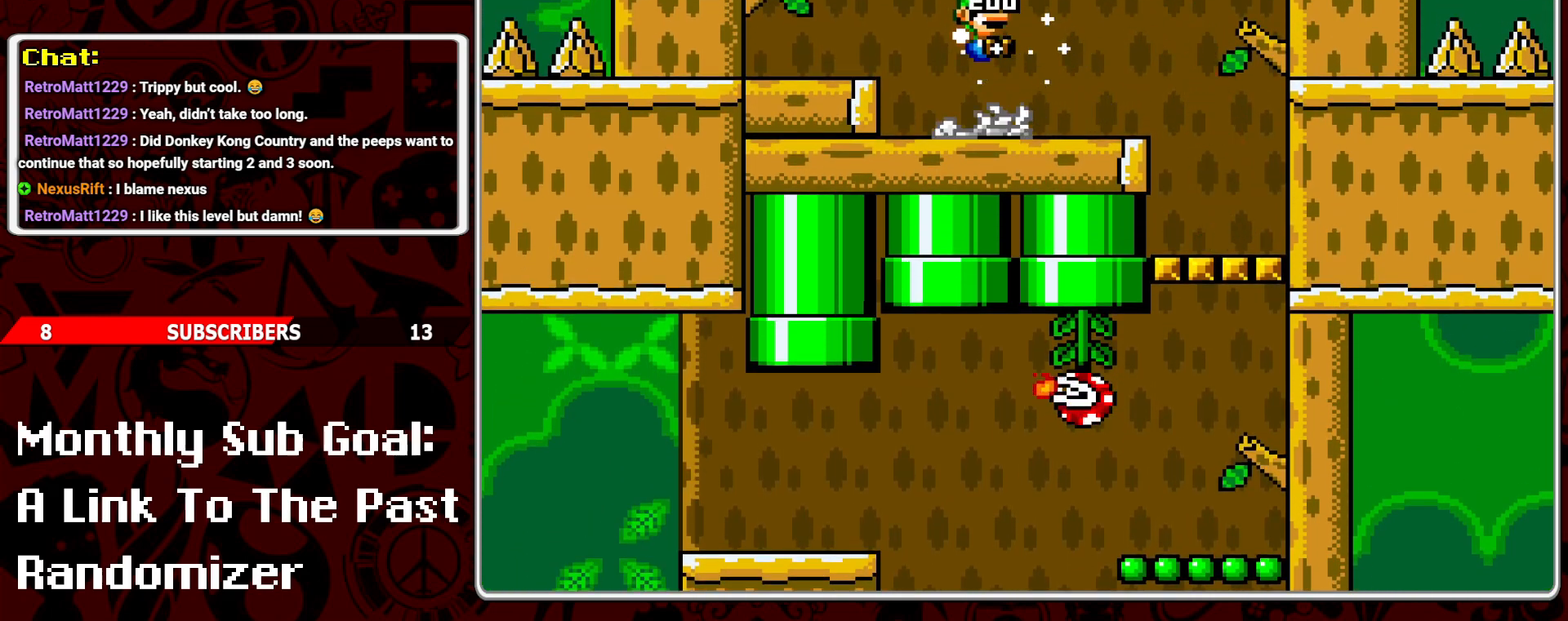
Gameplay with a controller (Nintendo layout); each line is a JSON object with the inputs held at the frame after it. "events" lists button and stick changes between this image and that frame as [ms after this image, input, new state], when the widget could be followed in between. Not read: L3 R3.
{"buttons": ["Y", "DPAD_RIGHT"], "events": [[33, "DPAD_LEFT", "down"], [117, "B", "down"], [217, "B", "up"], [367, "DPAD_LEFT", "up"], [467, "DPAD_RIGHT", "down"]]}
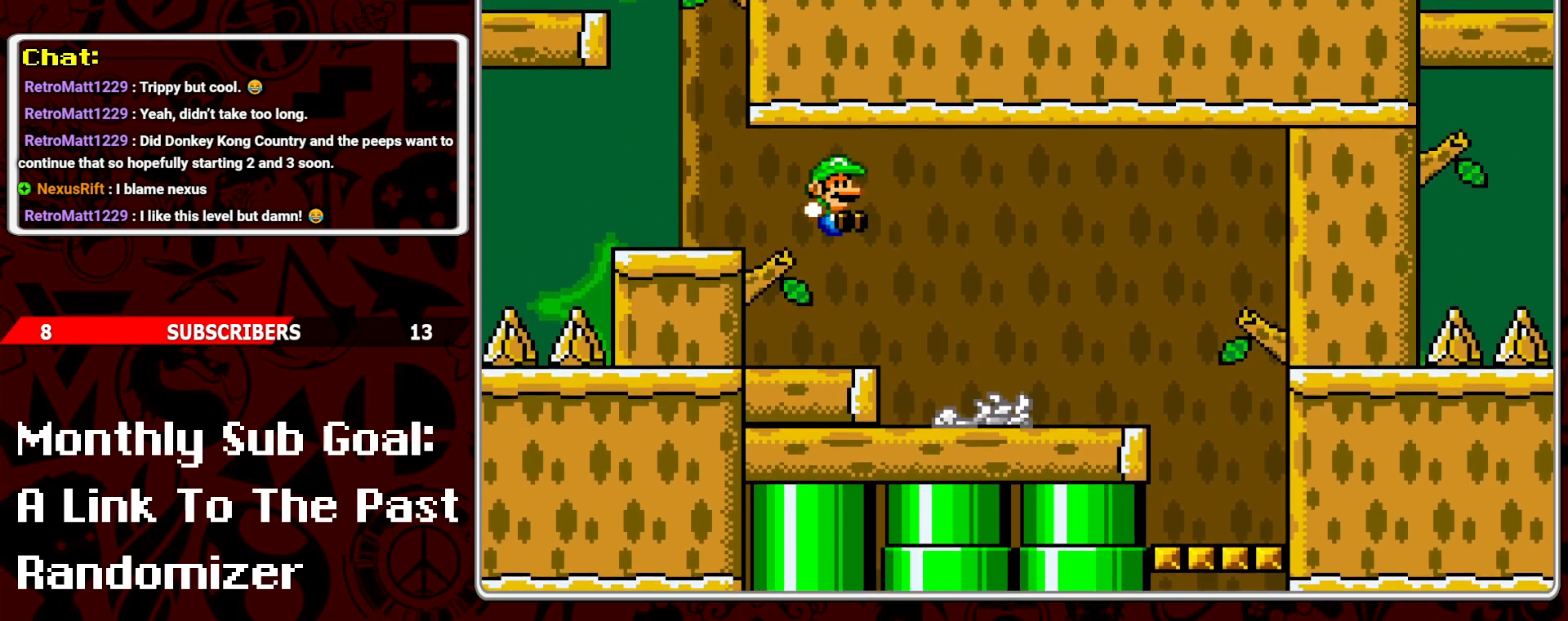
{"buttons": ["Y", "DPAD_LEFT"], "events": [[50, "DPAD_RIGHT", "up"], [217, "B", "down"], [250, "DPAD_LEFT", "down"], [300, "B", "up"]]}
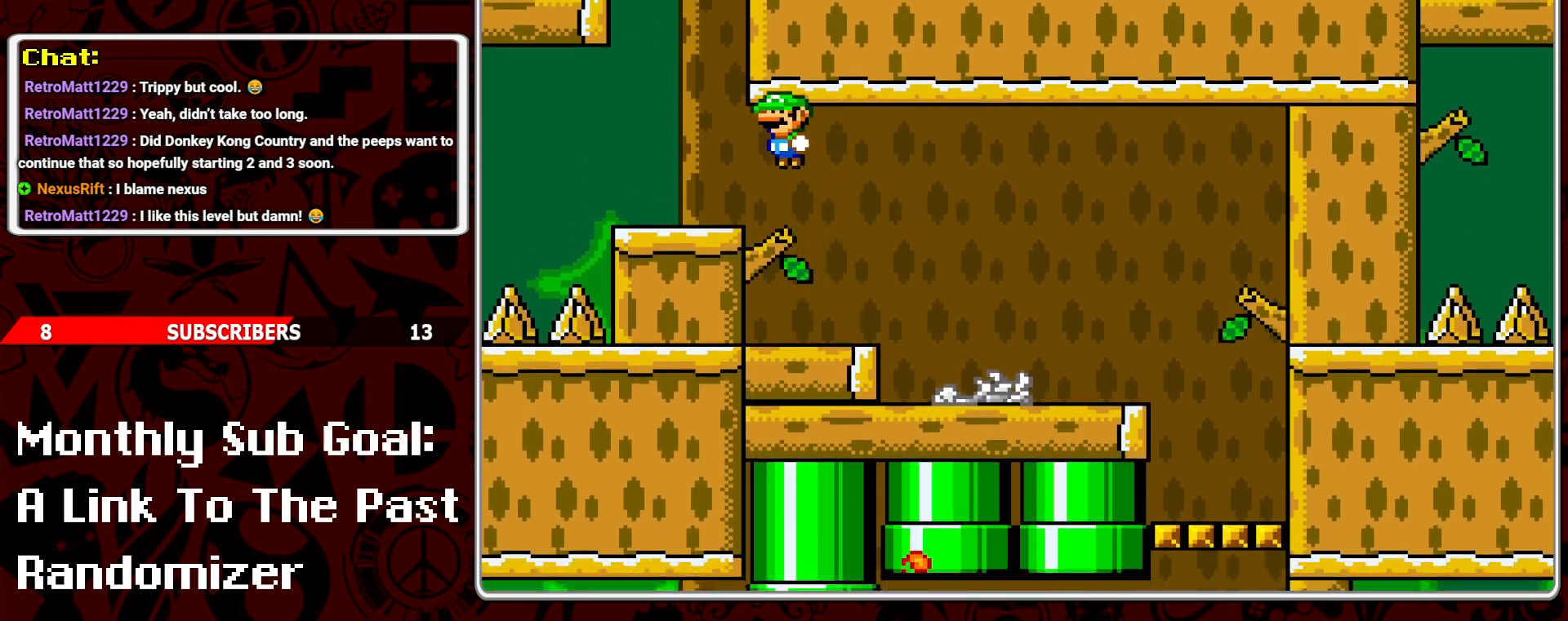
{"buttons": ["B", "Y", "DPAD_LEFT"], "events": [[83, "DPAD_LEFT", "up"], [183, "DPAD_RIGHT", "down"], [283, "DPAD_RIGHT", "up"], [300, "B", "down"], [417, "DPAD_LEFT", "down"]]}
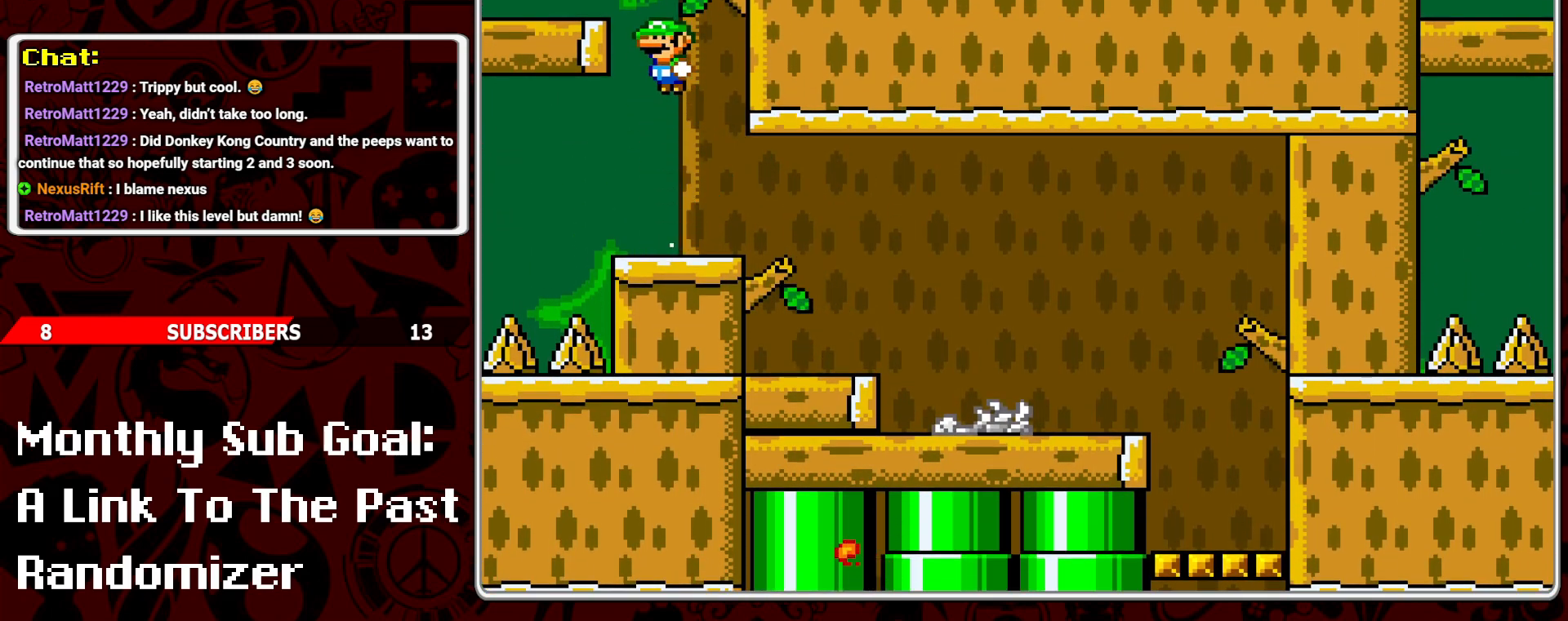
{"buttons": ["Y", "DPAD_RIGHT"], "events": [[350, "B", "up"], [383, "DPAD_LEFT", "up"], [500, "DPAD_RIGHT", "down"]]}
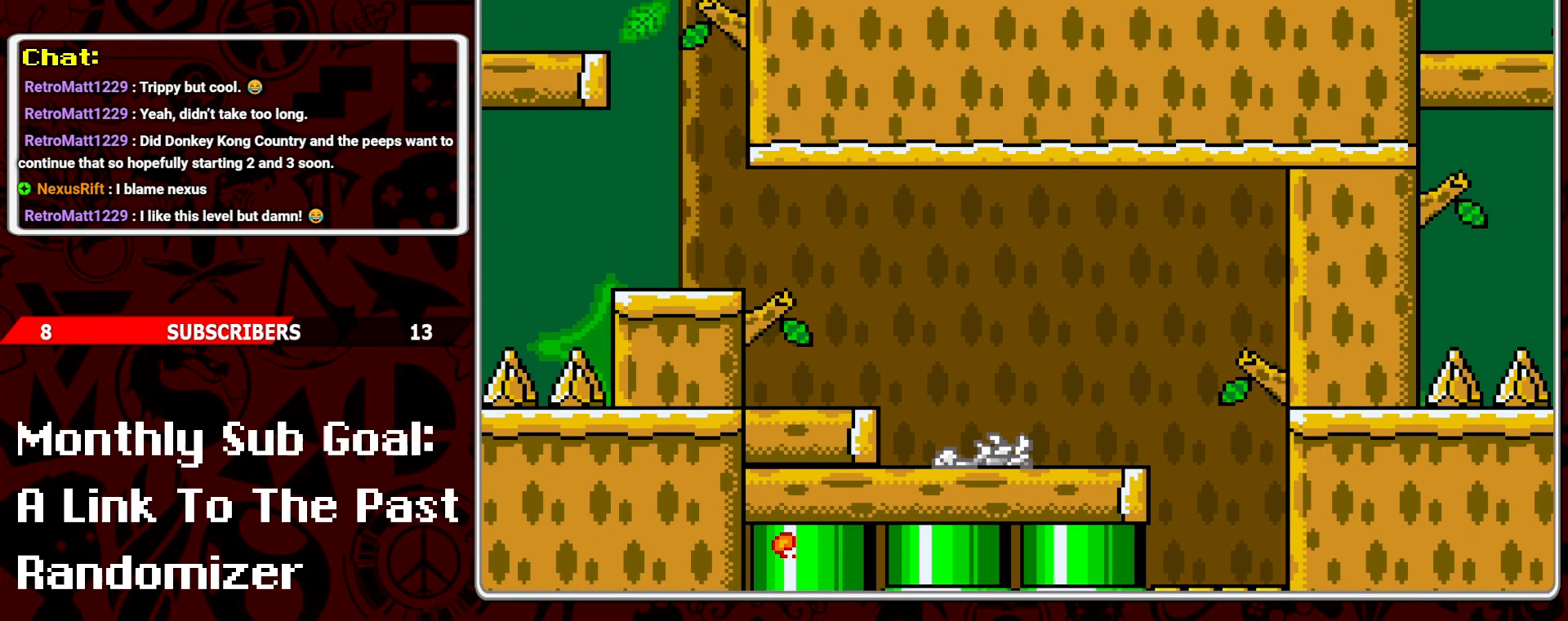
{"buttons": ["B", "Y", "DPAD_LEFT"], "events": [[100, "DPAD_RIGHT", "up"], [350, "DPAD_LEFT", "down"], [467, "B", "down"]]}
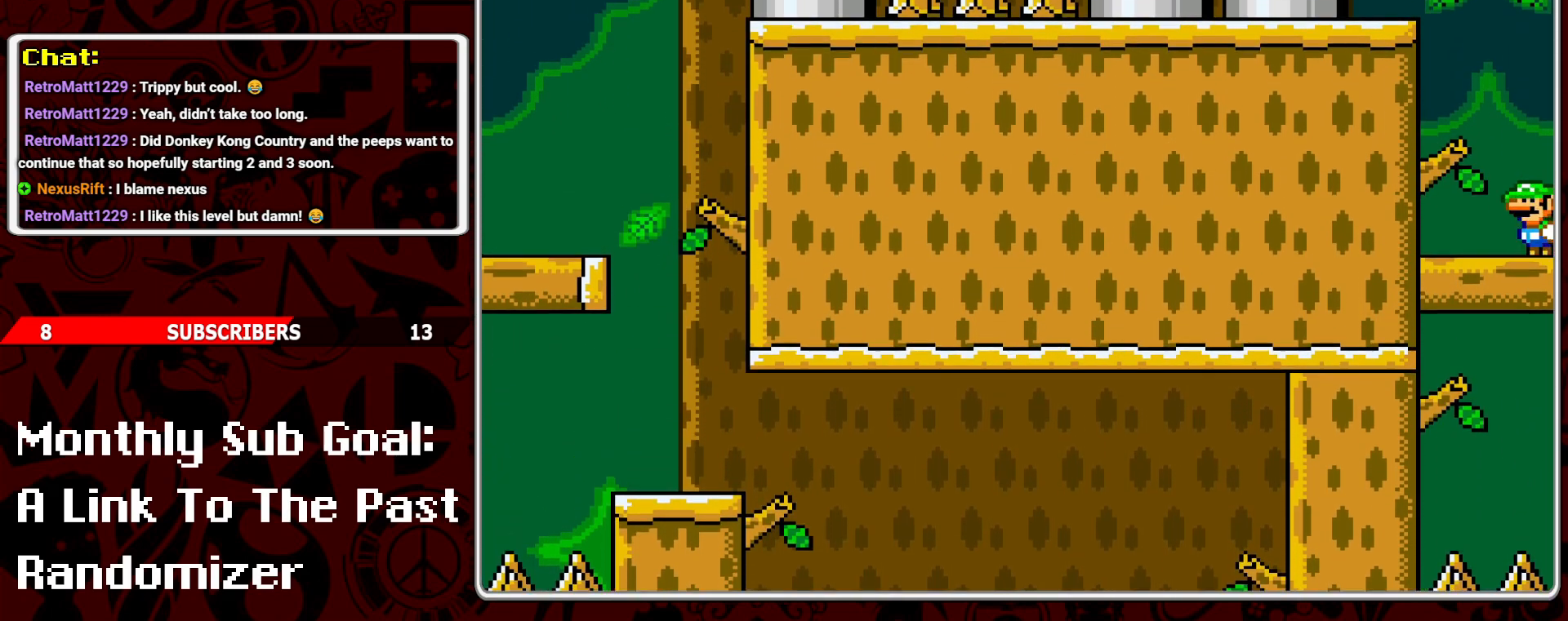
{"buttons": ["Y"], "events": [[33, "DPAD_LEFT", "up"], [133, "DPAD_LEFT", "down"], [267, "B", "up"], [383, "DPAD_LEFT", "up"]]}
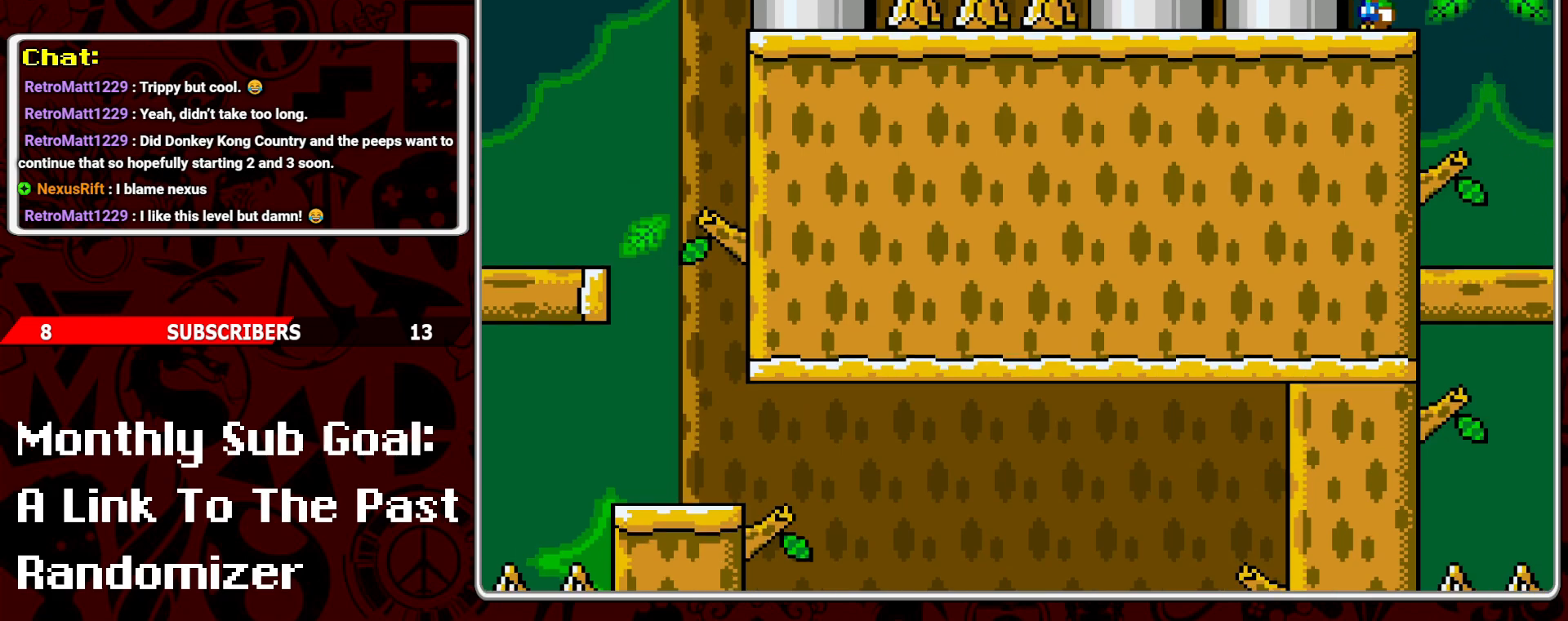
{"buttons": ["B", "Y", "DPAD_LEFT"], "events": [[17, "DPAD_RIGHT", "down"], [117, "DPAD_RIGHT", "up"], [367, "B", "down"], [417, "DPAD_LEFT", "down"]]}
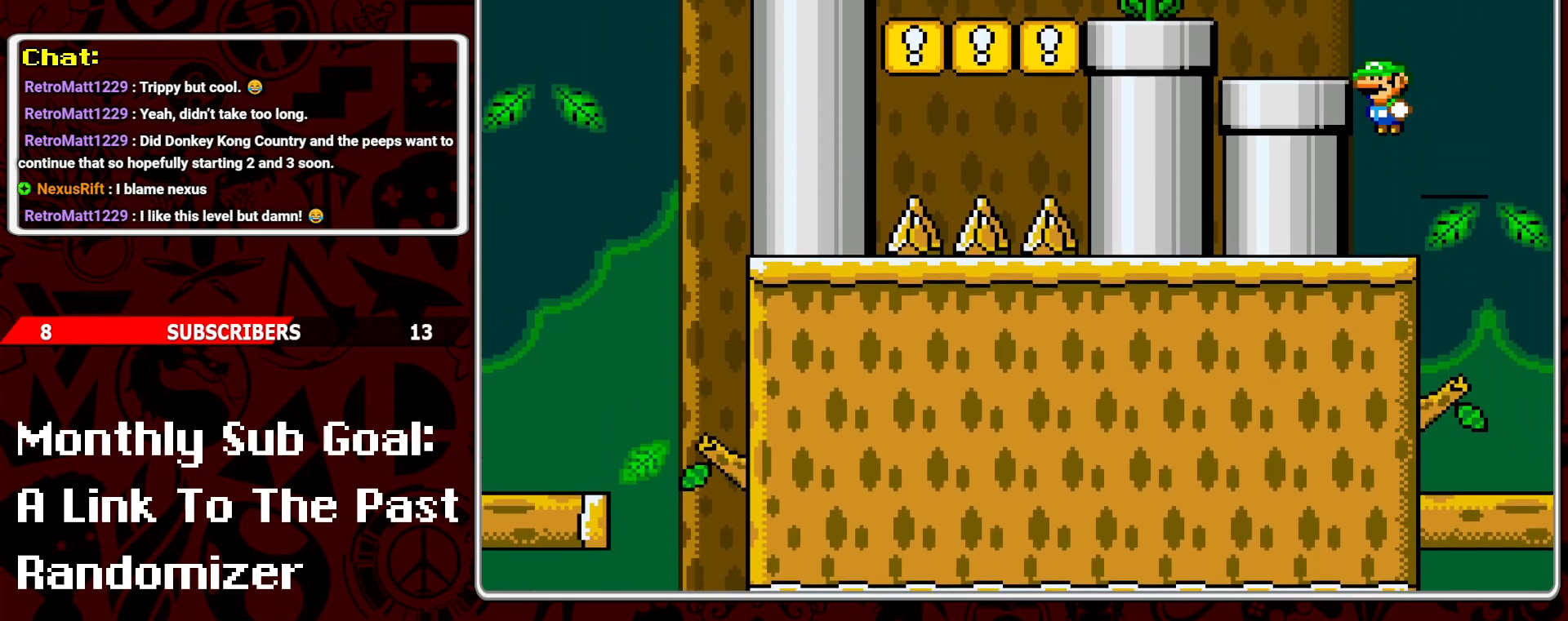
{"buttons": ["Y"], "events": [[33, "B", "up"], [33, "DPAD_LEFT", "up"], [117, "DPAD_LEFT", "down"], [250, "DPAD_LEFT", "up"], [300, "DPAD_RIGHT", "down"], [400, "DPAD_RIGHT", "up"]]}
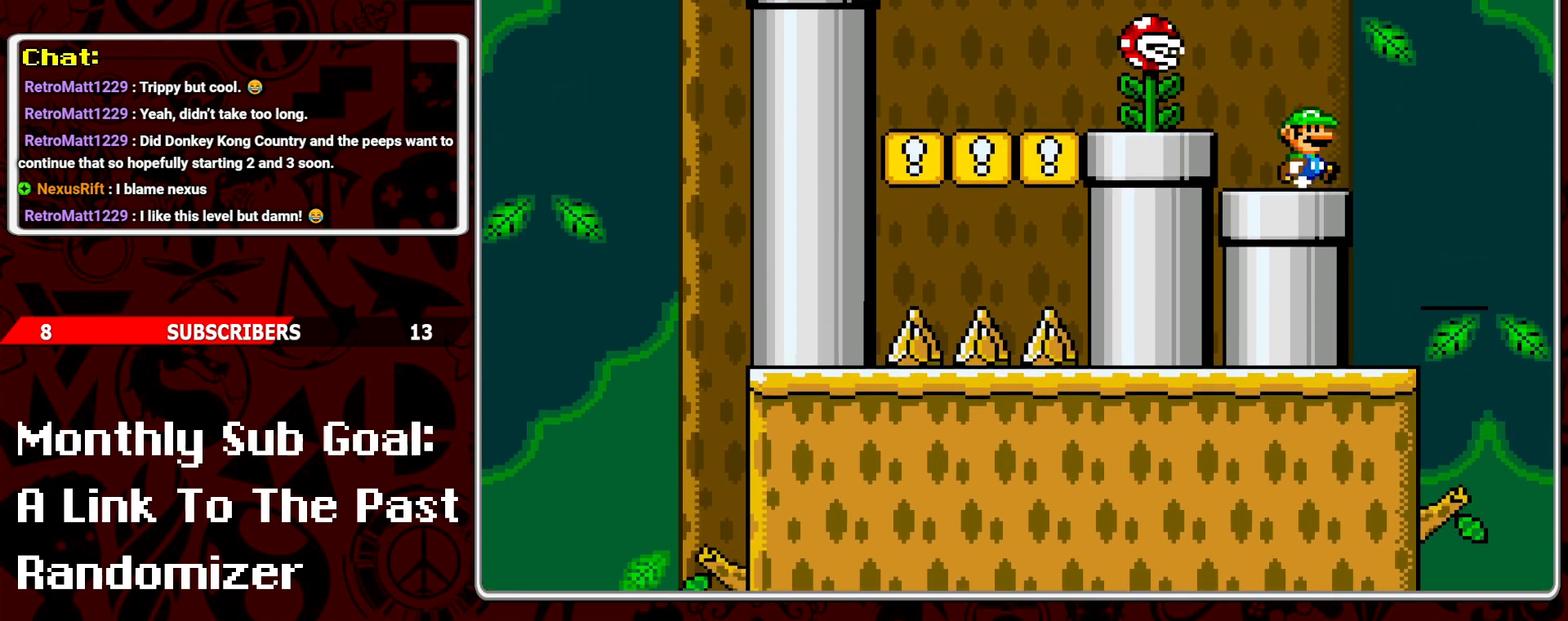
{"buttons": ["Y", "DPAD_RIGHT"], "events": [[400, "DPAD_RIGHT", "down"]]}
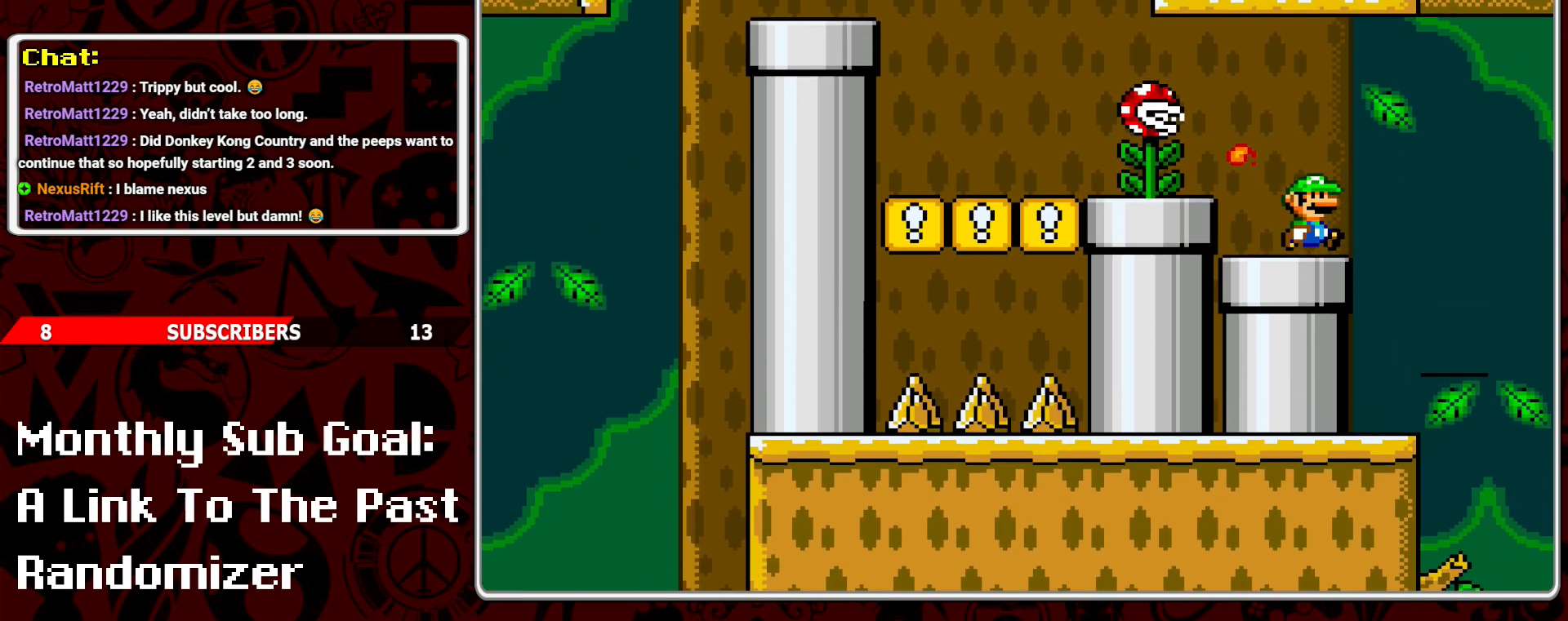
{"buttons": ["Y"], "events": [[67, "DPAD_RIGHT", "up"], [100, "A", "down"], [150, "DPAD_LEFT", "down"], [383, "DPAD_LEFT", "up"], [450, "A", "up"]]}
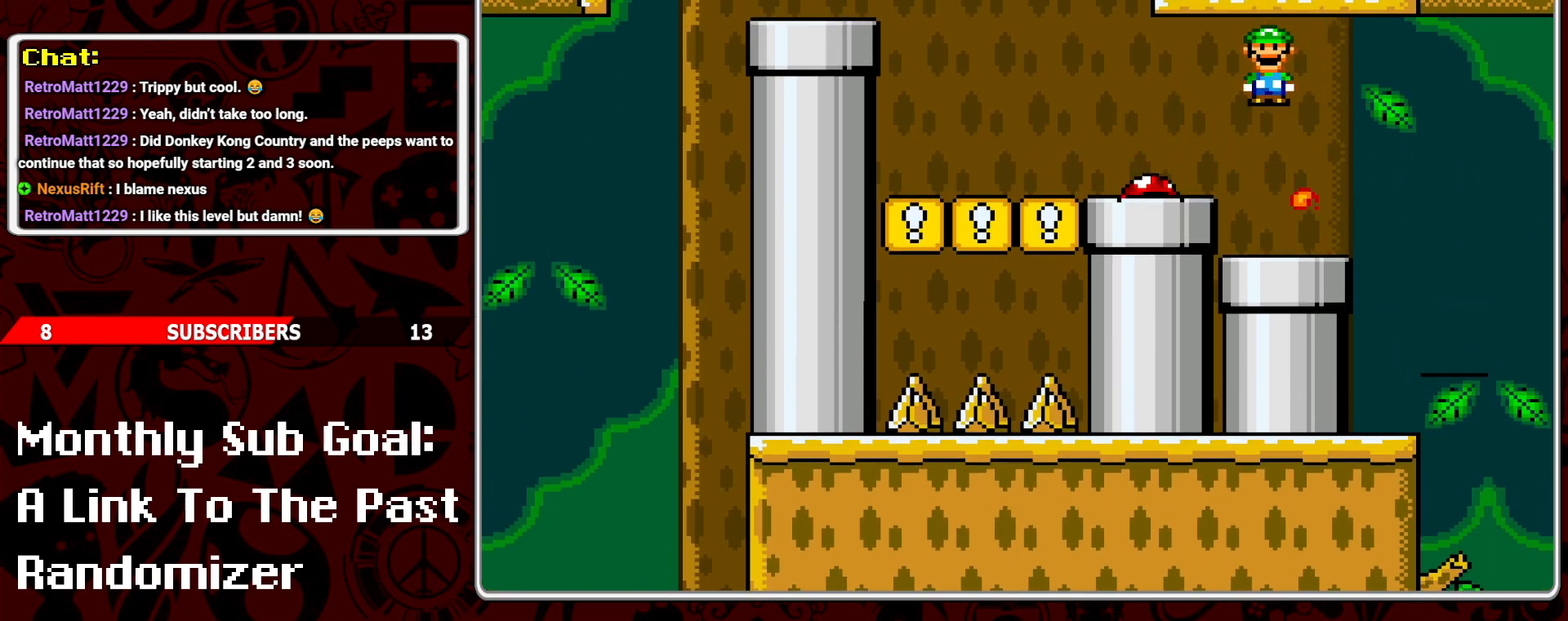
{"buttons": ["Y", "DPAD_LEFT"], "events": [[133, "DPAD_RIGHT", "down"], [183, "DPAD_RIGHT", "up"], [283, "DPAD_LEFT", "down"], [300, "A", "down"], [417, "A", "up"]]}
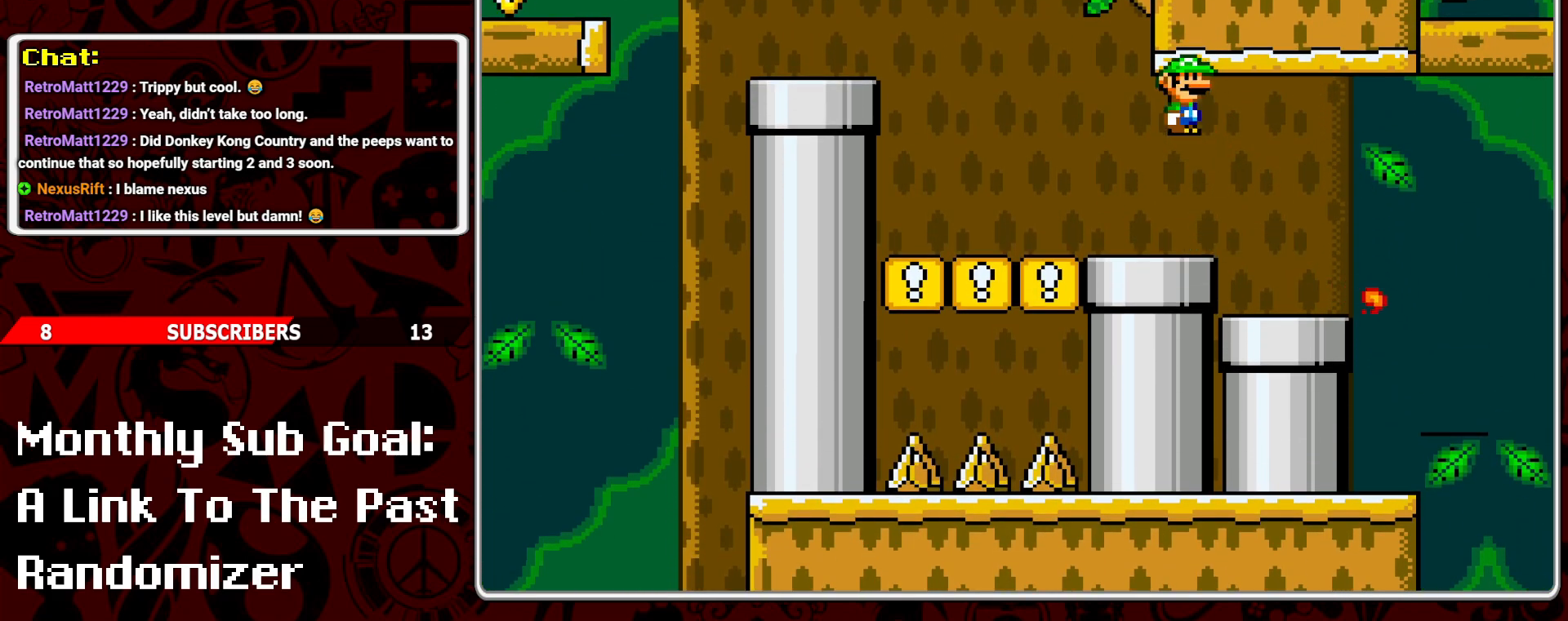
{"buttons": ["Y"], "events": [[300, "B", "down"], [417, "DPAD_LEFT", "up"], [500, "B", "up"]]}
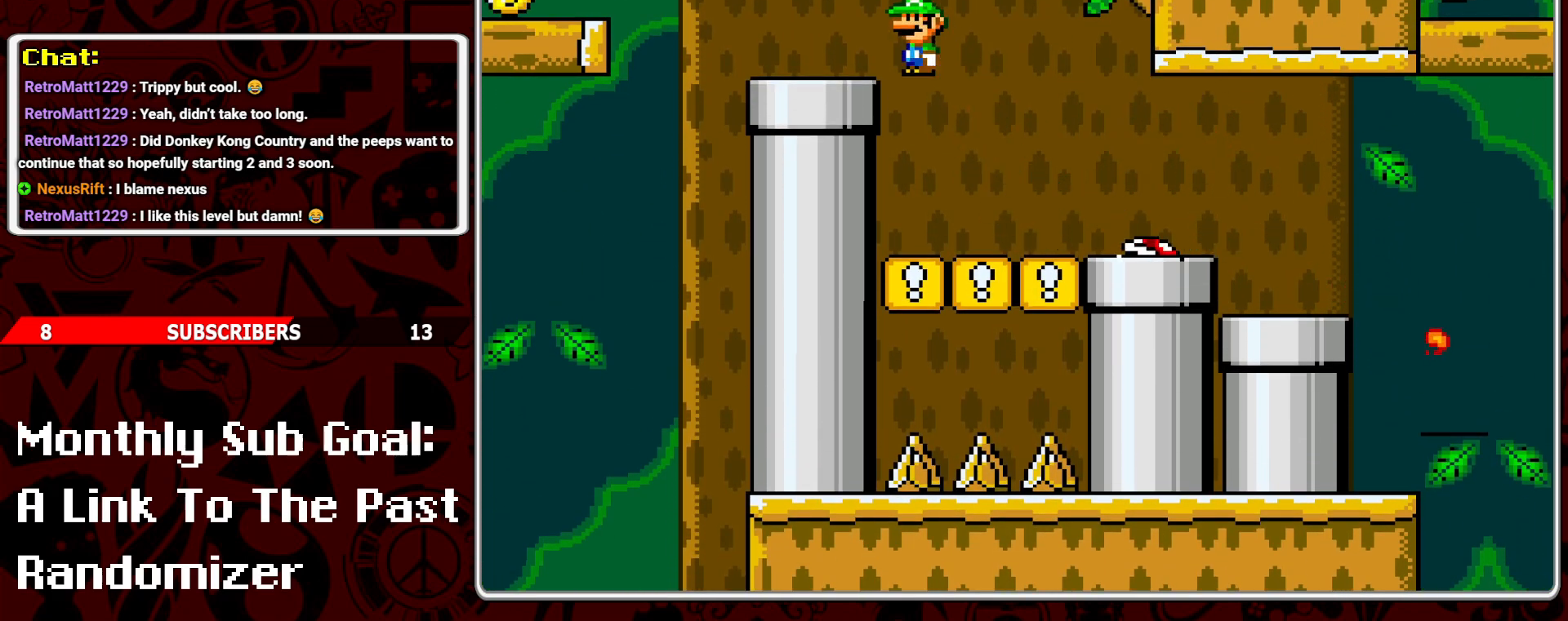
{"buttons": ["Y"], "events": [[100, "DPAD_RIGHT", "down"], [267, "DPAD_RIGHT", "up"]]}
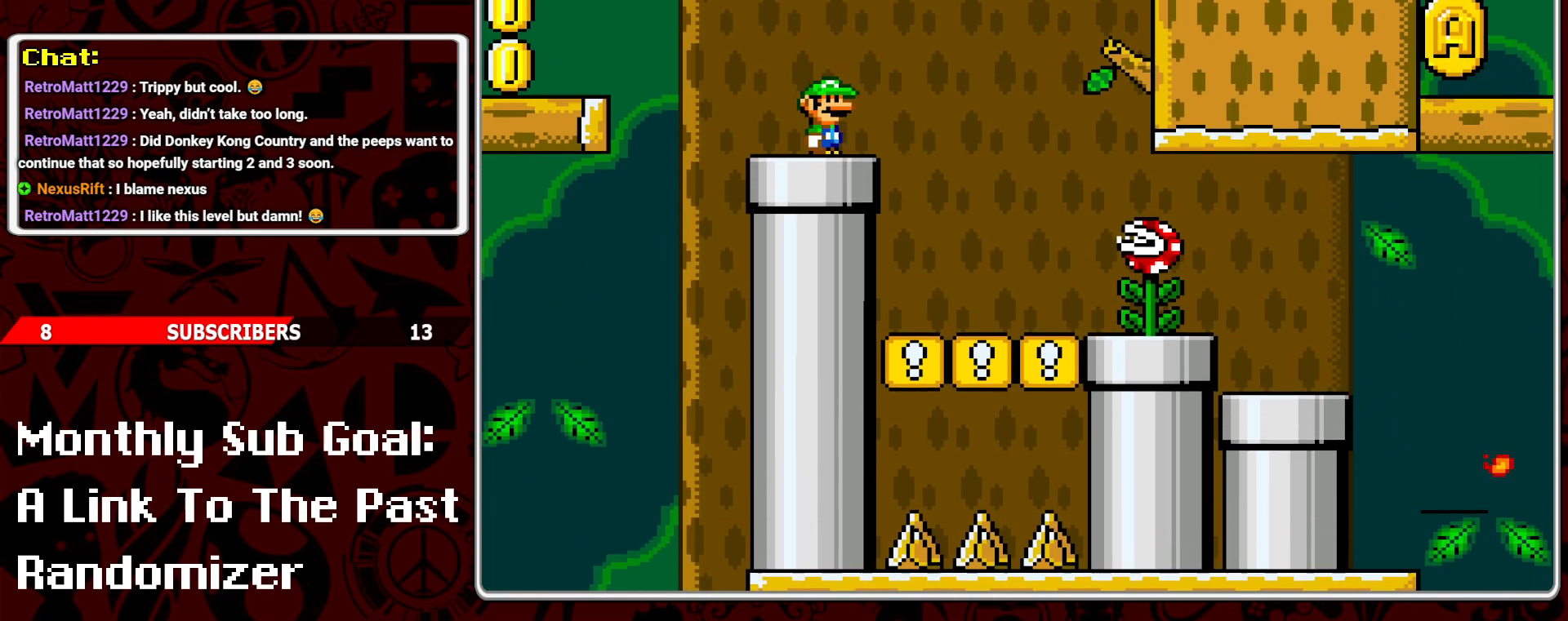
{"buttons": ["Y"], "events": [[350, "DPAD_DOWN", "down"], [467, "DPAD_DOWN", "up"]]}
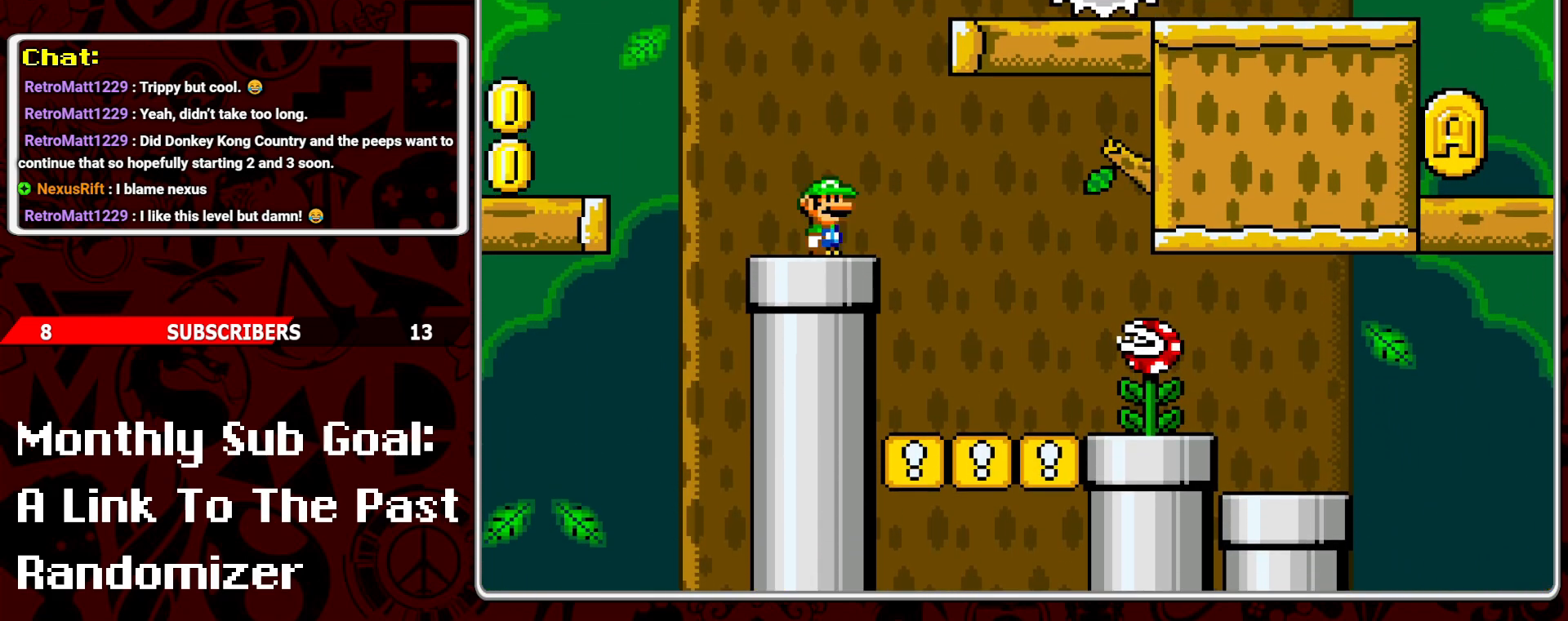
{"buttons": ["Y", "DPAD_DOWN"], "events": [[333, "DPAD_DOWN", "down"], [400, "DPAD_DOWN", "up"], [500, "DPAD_DOWN", "down"]]}
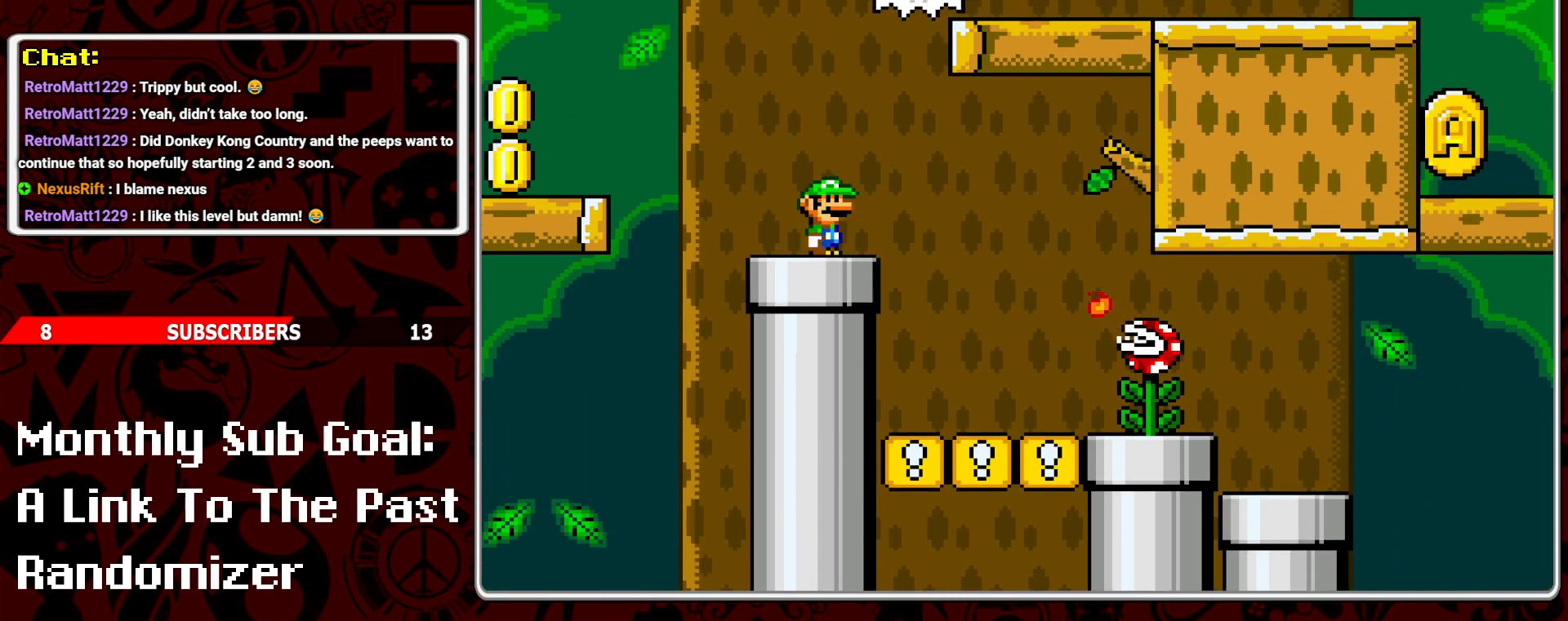
{"buttons": ["Y"], "events": [[17, "DPAD_DOWN", "up"], [100, "DPAD_DOWN", "down"], [183, "DPAD_DOWN", "up"], [250, "DPAD_DOWN", "down"], [300, "DPAD_DOWN", "up"]]}
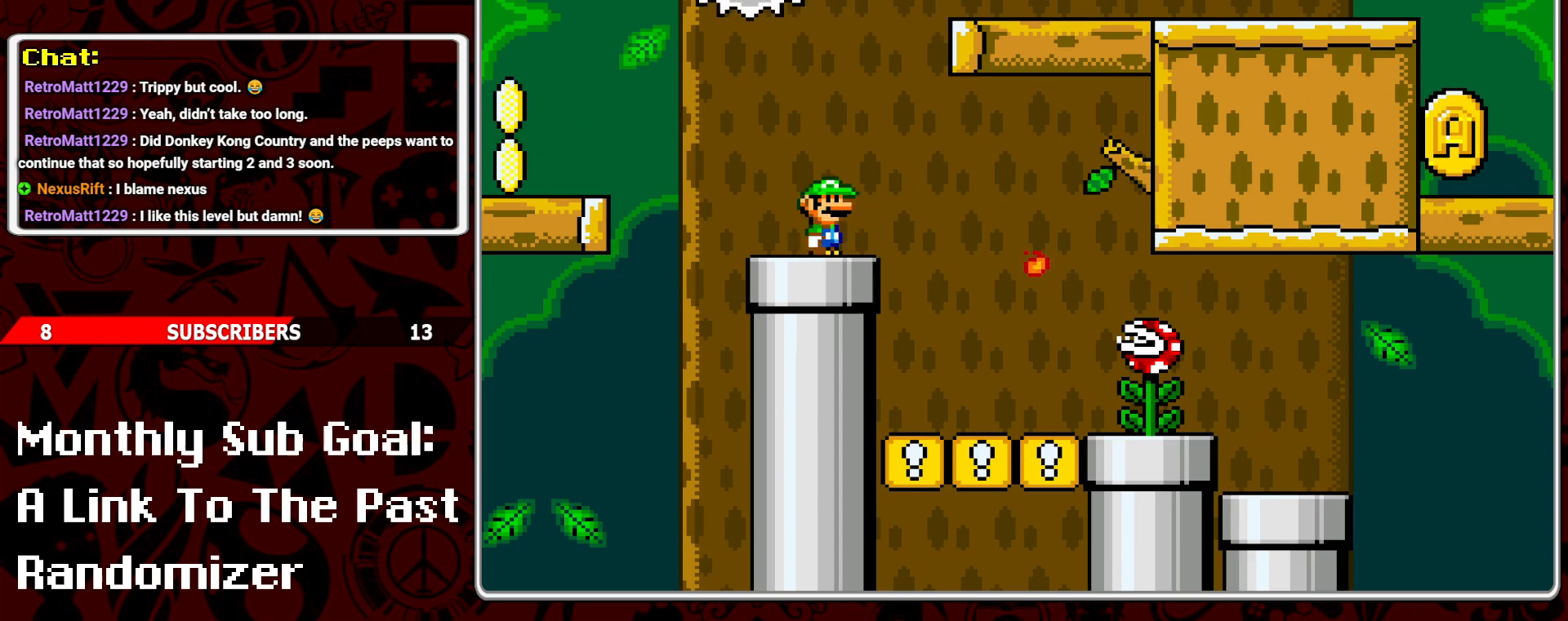
{"buttons": ["Y"], "events": [[383, "DPAD_LEFT", "down"], [483, "DPAD_LEFT", "up"]]}
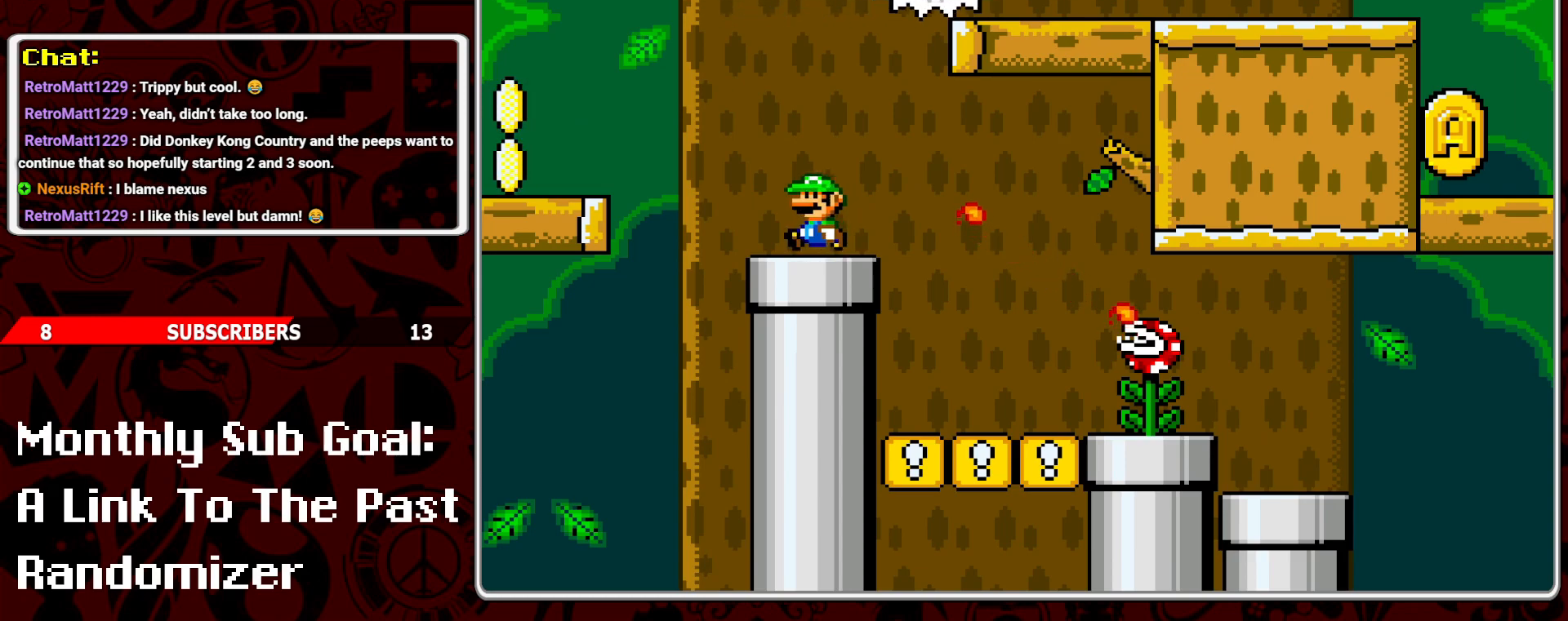
{"buttons": ["B", "Y", "DPAD_RIGHT"], "events": [[133, "DPAD_RIGHT", "down"], [183, "B", "down"]]}
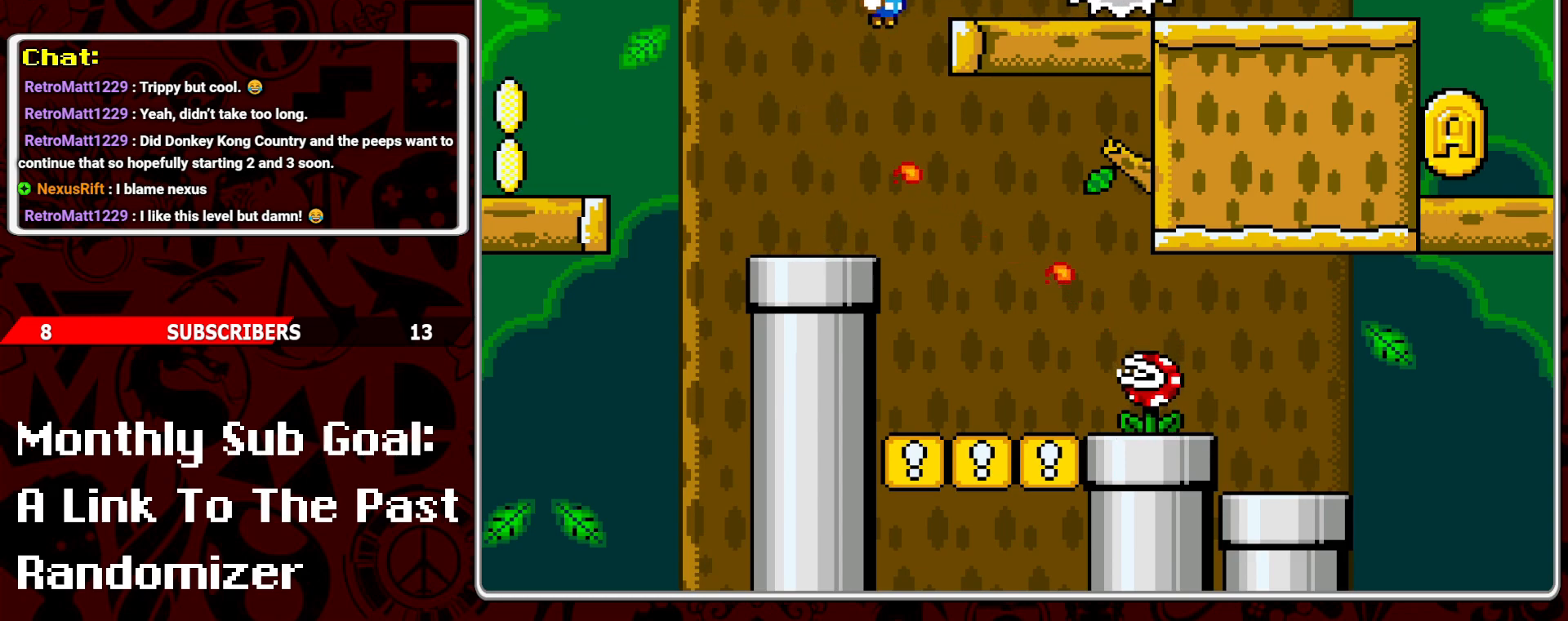
{"buttons": ["Y"], "events": [[117, "DPAD_RIGHT", "up"], [200, "B", "up"], [200, "DPAD_LEFT", "down"], [367, "DPAD_LEFT", "up"]]}
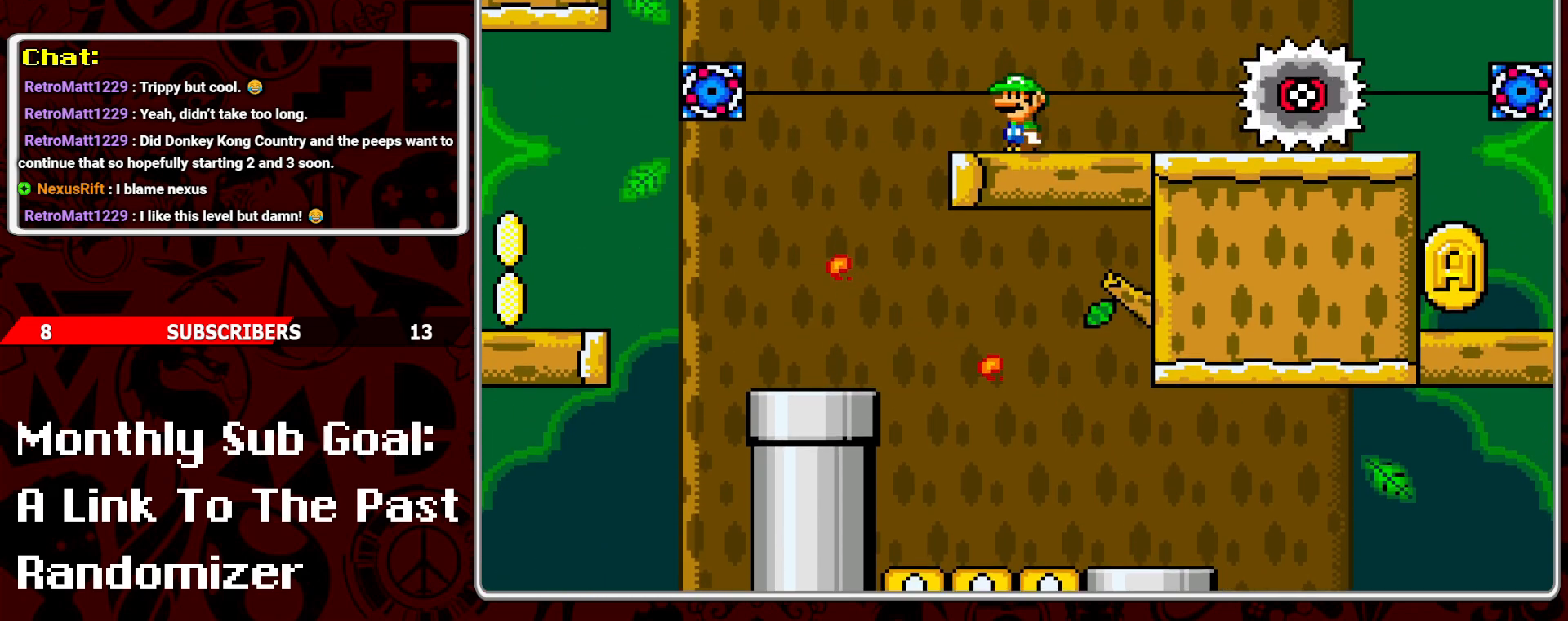
{"buttons": ["Y"], "events": [[300, "DPAD_LEFT", "down"], [400, "DPAD_LEFT", "up"]]}
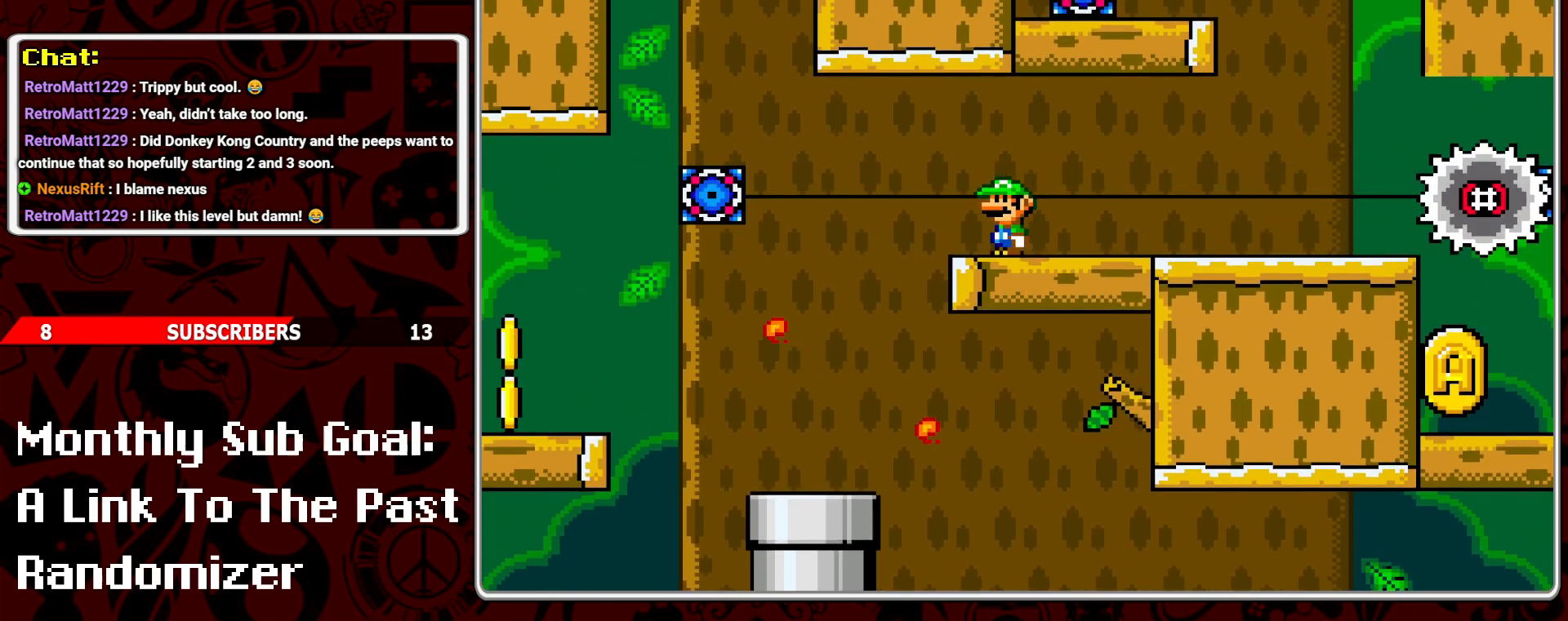
{"buttons": ["Y"], "events": []}
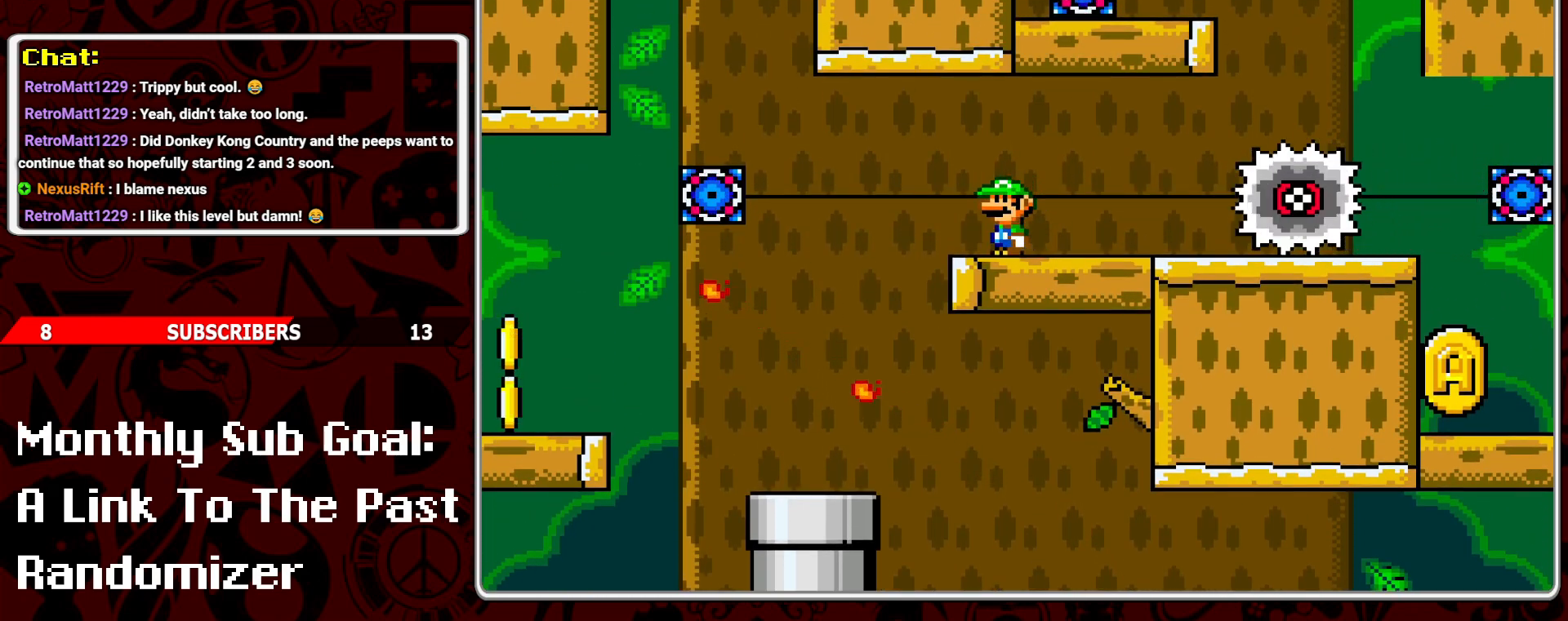
{"buttons": ["A", "Y", "DPAD_RIGHT"], "events": [[150, "DPAD_RIGHT", "down"], [250, "A", "down"]]}
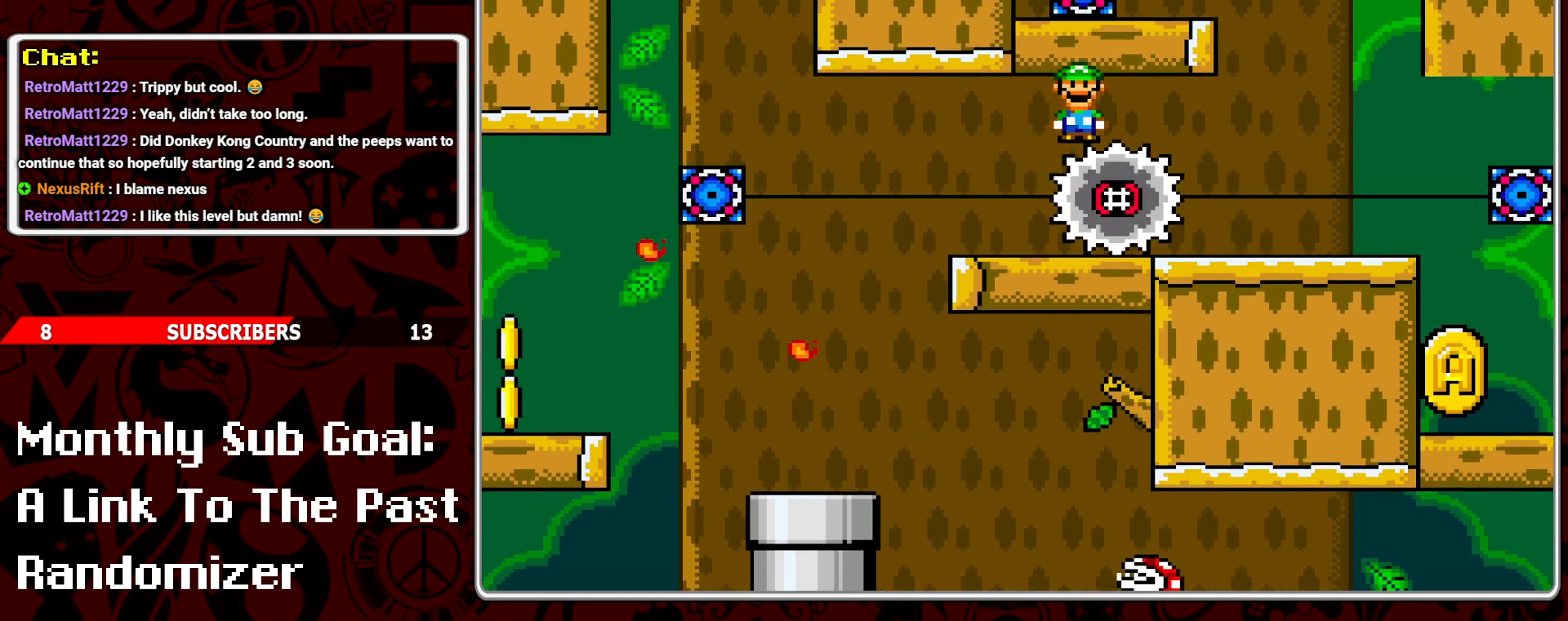
{"buttons": ["Y"], "events": [[17, "A", "up"], [267, "DPAD_RIGHT", "up"], [350, "DPAD_LEFT", "down"], [500, "DPAD_LEFT", "up"]]}
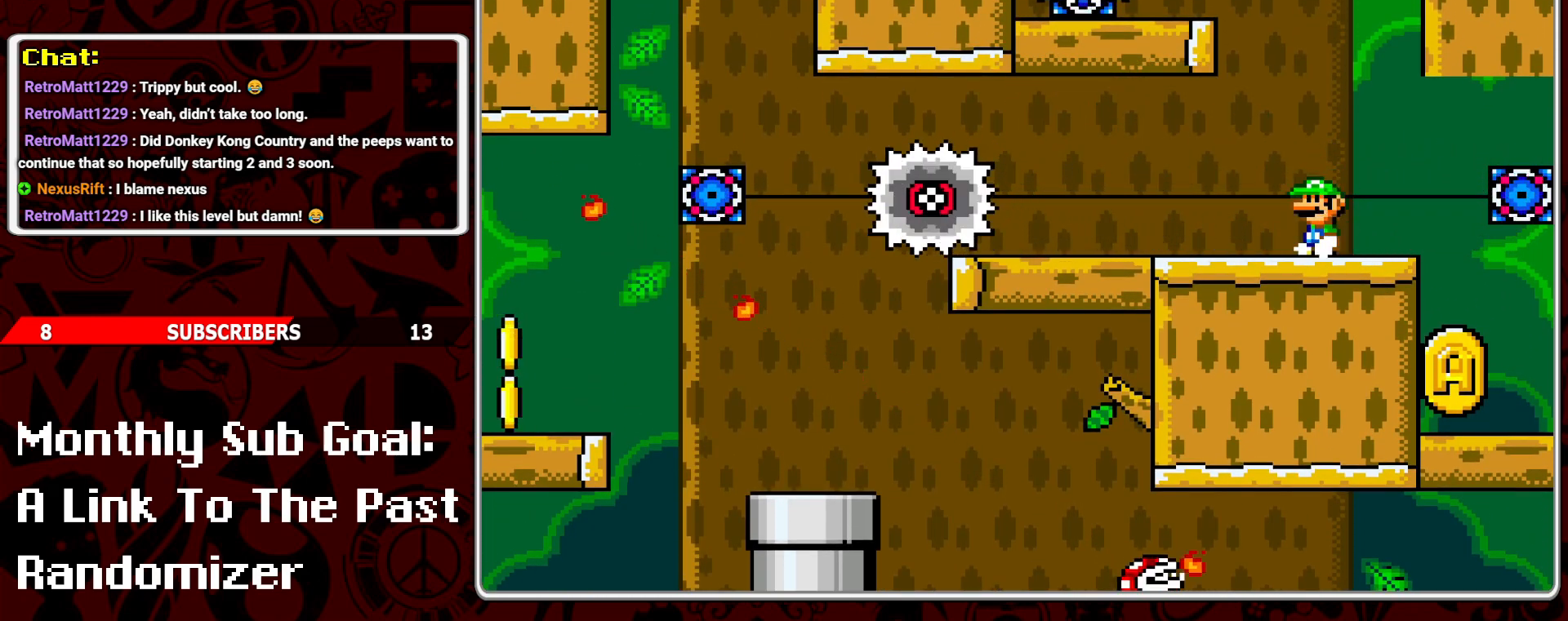
{"buttons": ["B", "Y", "DPAD_LEFT"], "events": [[267, "B", "down"], [367, "DPAD_LEFT", "down"]]}
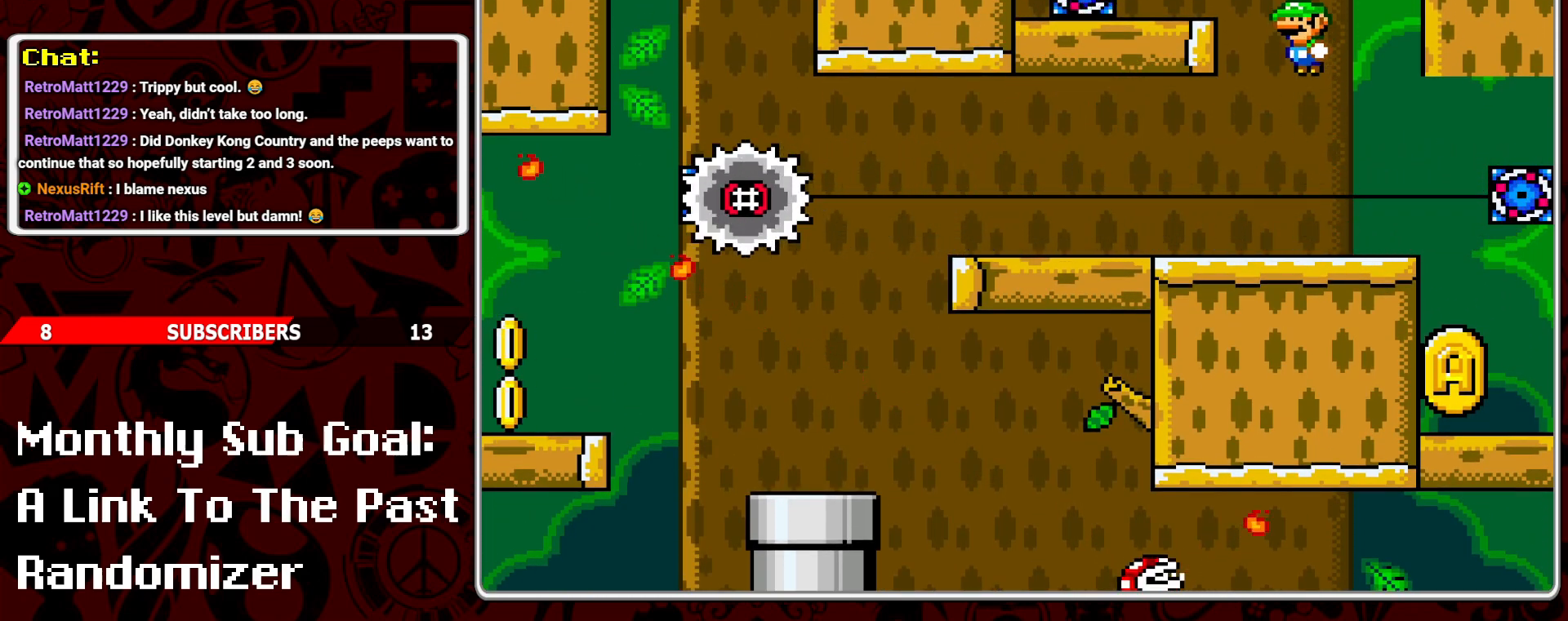
{"buttons": ["Y"], "events": [[183, "DPAD_LEFT", "up"], [233, "B", "up"], [317, "DPAD_RIGHT", "down"], [417, "DPAD_RIGHT", "up"]]}
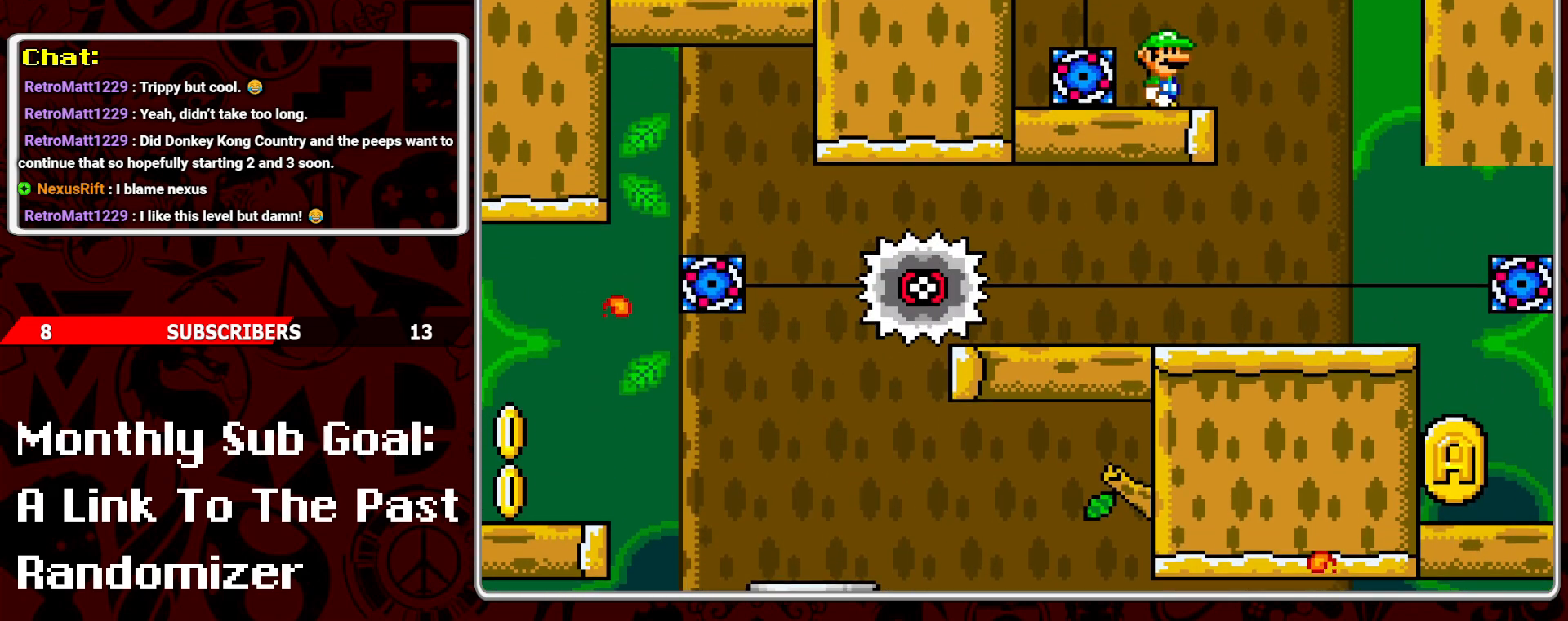
{"buttons": ["B", "Y", "DPAD_RIGHT"], "events": [[267, "DPAD_RIGHT", "down"], [300, "B", "down"]]}
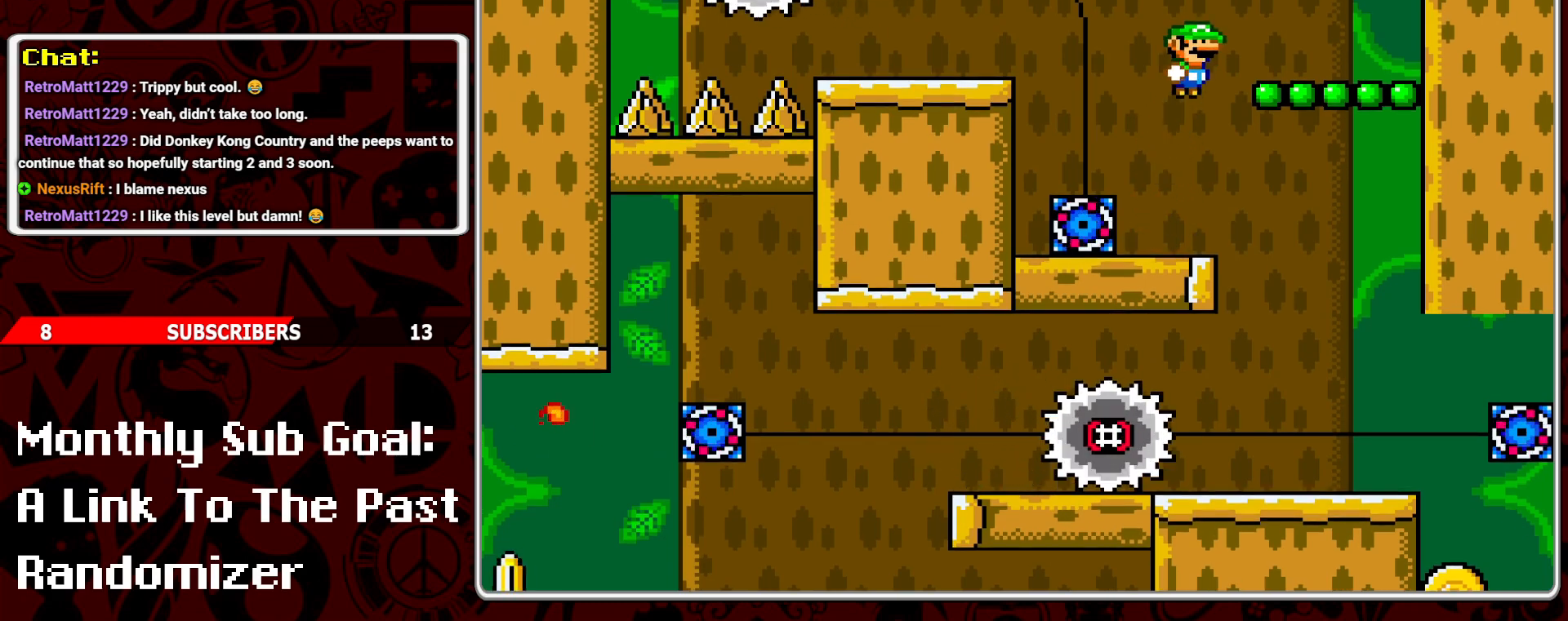
{"buttons": ["B", "Y"], "events": [[17, "B", "up"], [150, "DPAD_RIGHT", "up"], [233, "DPAD_LEFT", "down"], [350, "DPAD_LEFT", "up"], [467, "B", "down"]]}
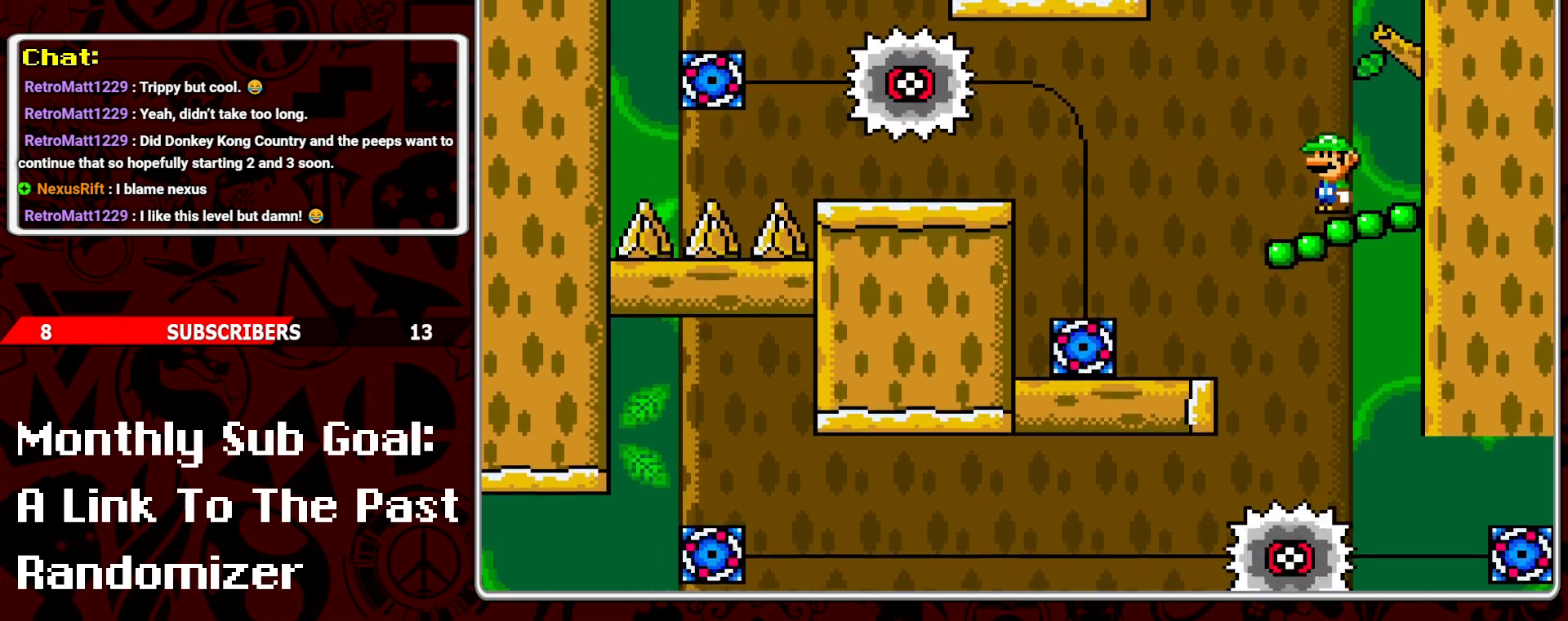
{"buttons": ["Y", "DPAD_LEFT"], "events": [[317, "DPAD_LEFT", "down"], [483, "B", "up"]]}
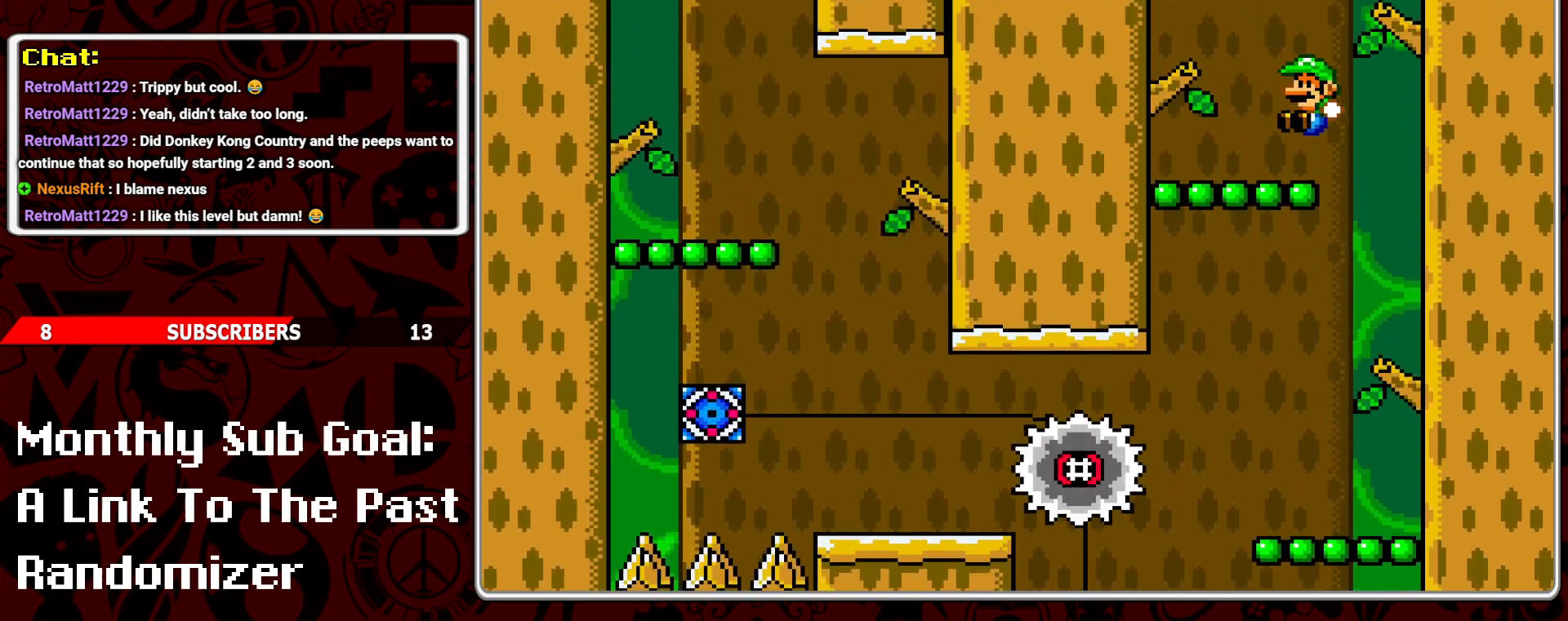
{"buttons": ["Y"], "events": [[17, "DPAD_LEFT", "up"], [133, "DPAD_RIGHT", "down"], [200, "DPAD_RIGHT", "up"]]}
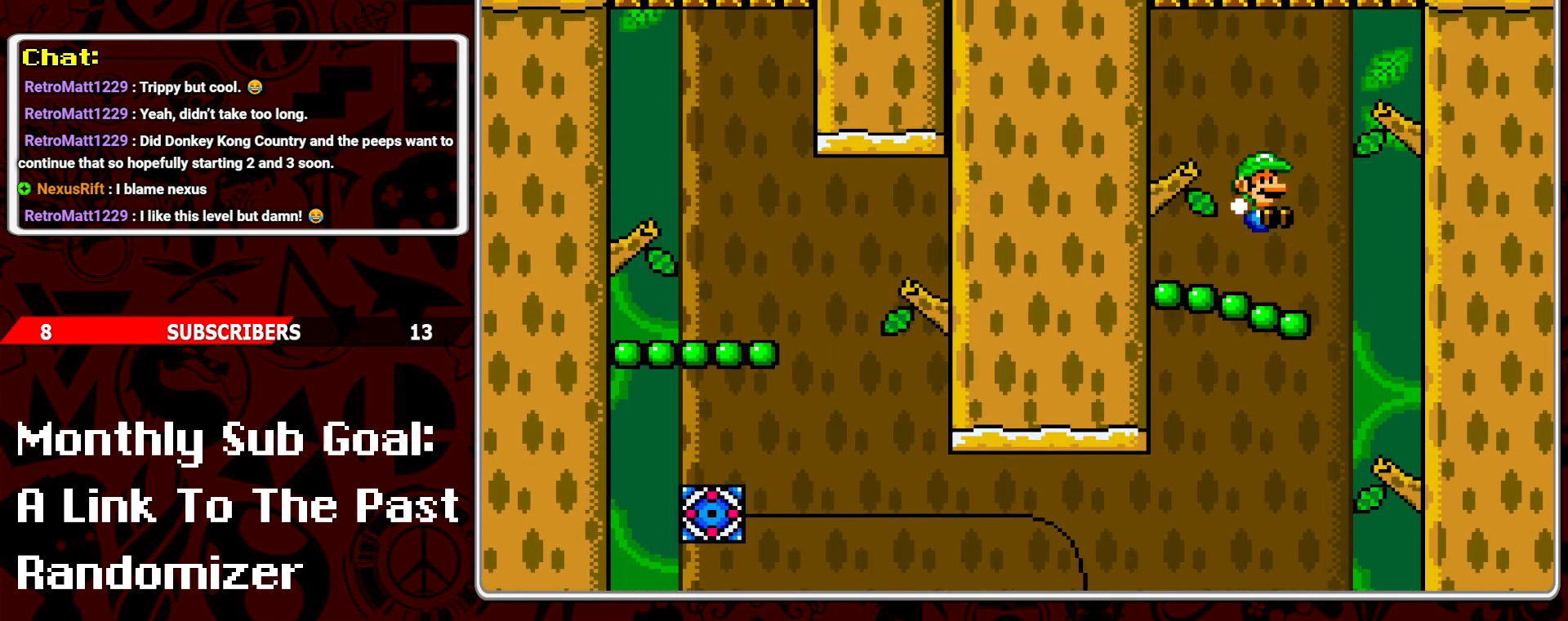
{"buttons": ["Y"], "events": []}